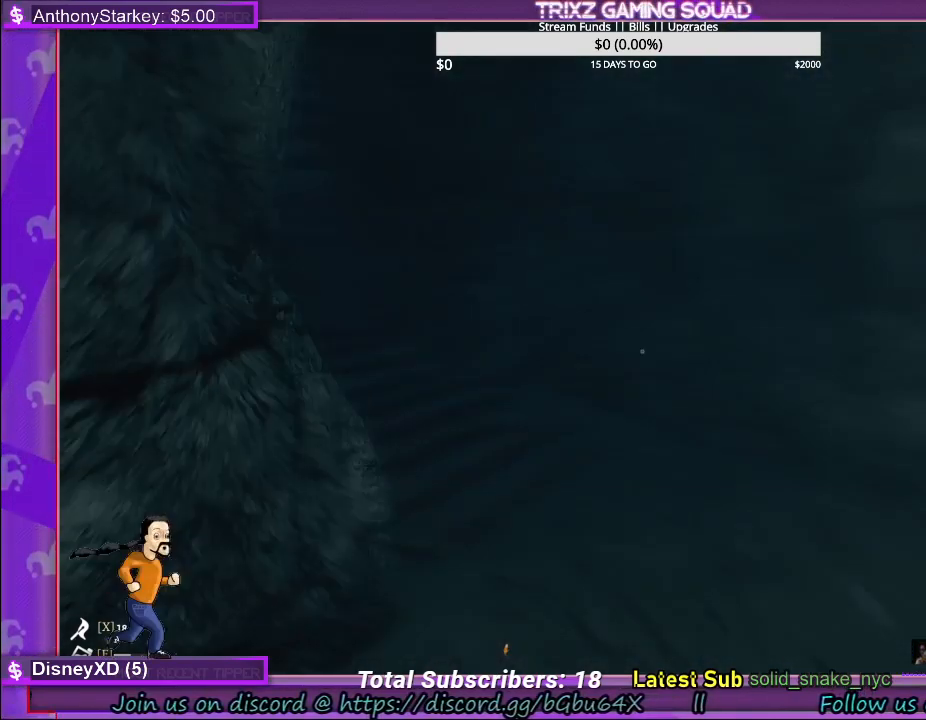
Gameplay with keyboard and mouse; each line is a JSON object with the keys and mouse buttons held at the frame after it. "events" lists presses ("down") and releases ("up") of "a", "ctrl", "d", "e", "f", "q", "r", "s", "shift", "space", "tab", "w", "mouse_left", "mouse_wheel" and "mouse_right" between this image and that frame as [ms after this image, input, new state], when the widget could be followed in between. "mouse_left", "mouse_wheel", "mouse_right" = the "left", "wheel", "right" buttons of the "mouse" list. No other keys are recorded. "wheel" means that the mouse wheel is clicked or scrolled. Mouse movement is not recorded. Not read: other_keys.
{"keys": ["shift", "w"], "mouse": [], "events": [[50, "d", "down"], [183, "d", "up"]]}
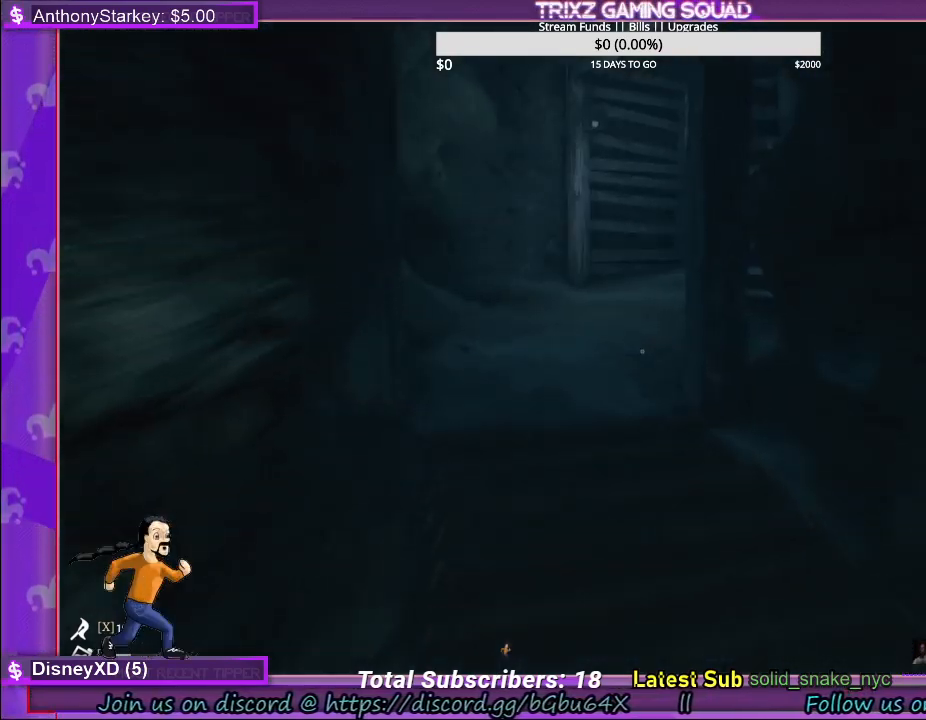
{"keys": ["shift", "w"], "mouse": [], "events": []}
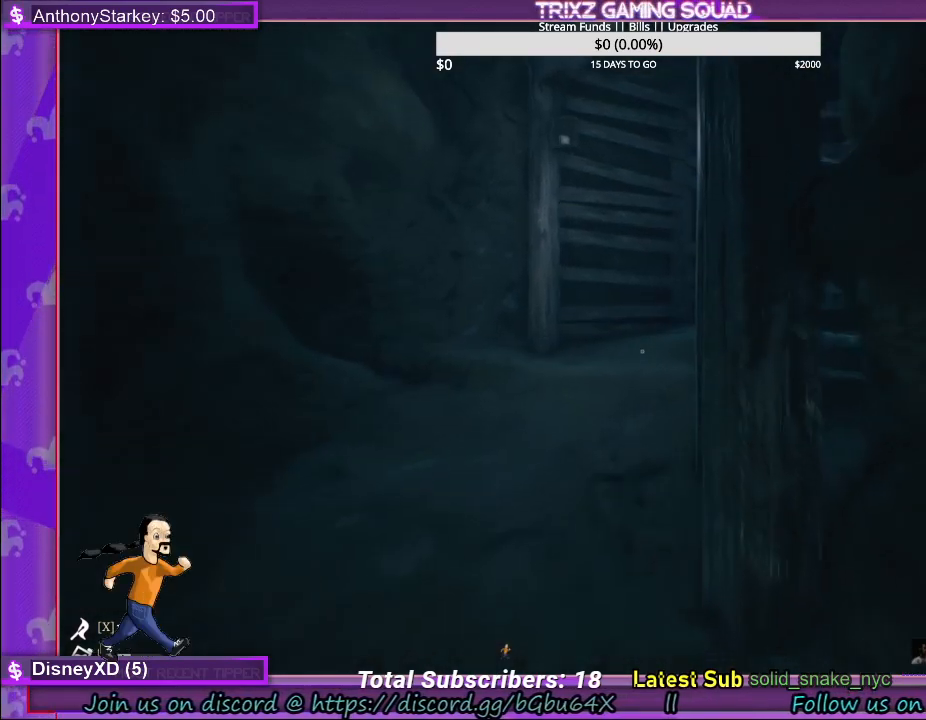
{"keys": ["a", "shift", "w"], "mouse": [], "events": [[133, "a", "down"]]}
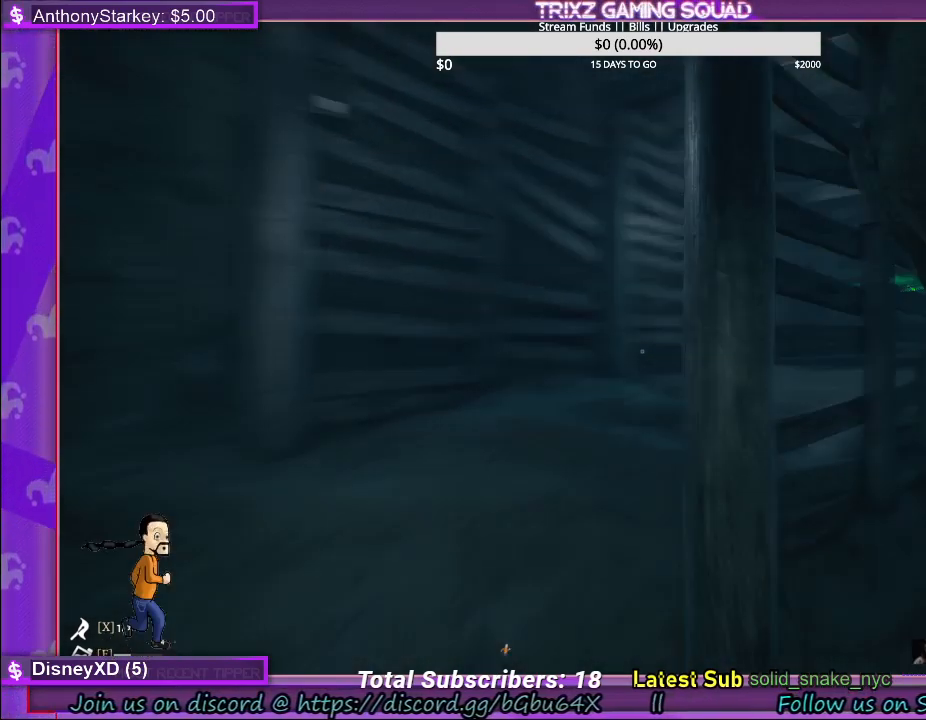
{"keys": ["a", "shift", "w"], "mouse": [], "events": []}
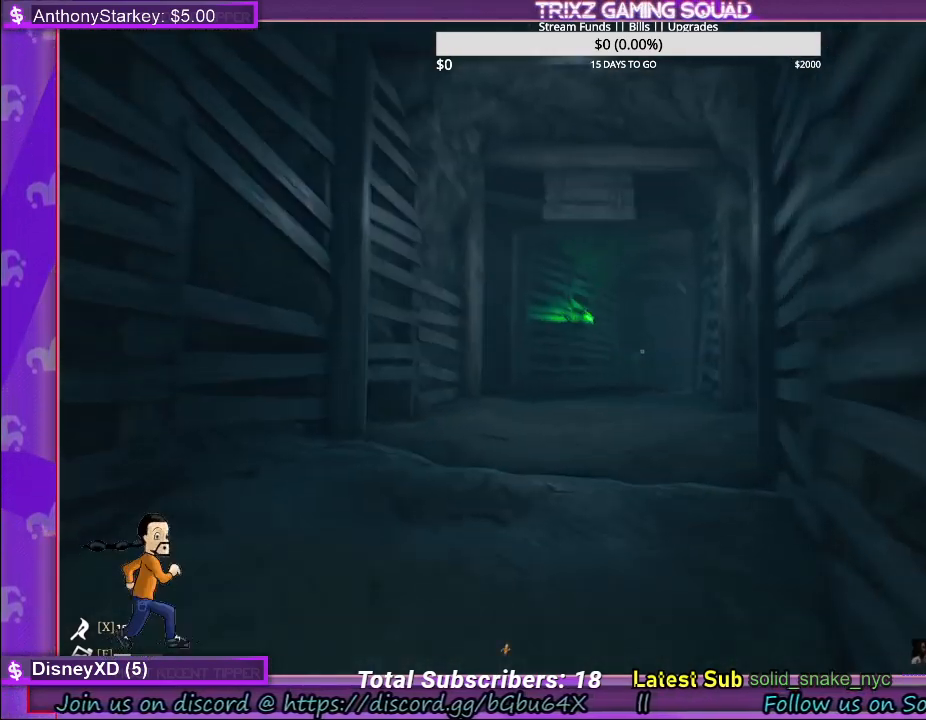
{"keys": ["shift", "w"], "mouse": [], "events": [[50, "a", "up"]]}
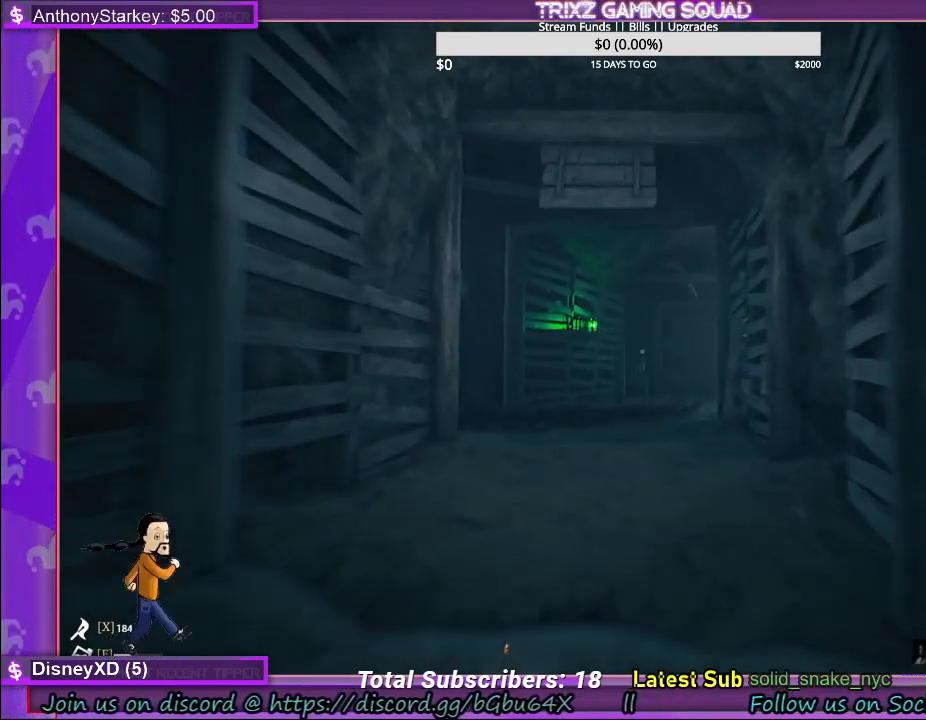
{"keys": ["shift", "w"], "mouse": [], "events": []}
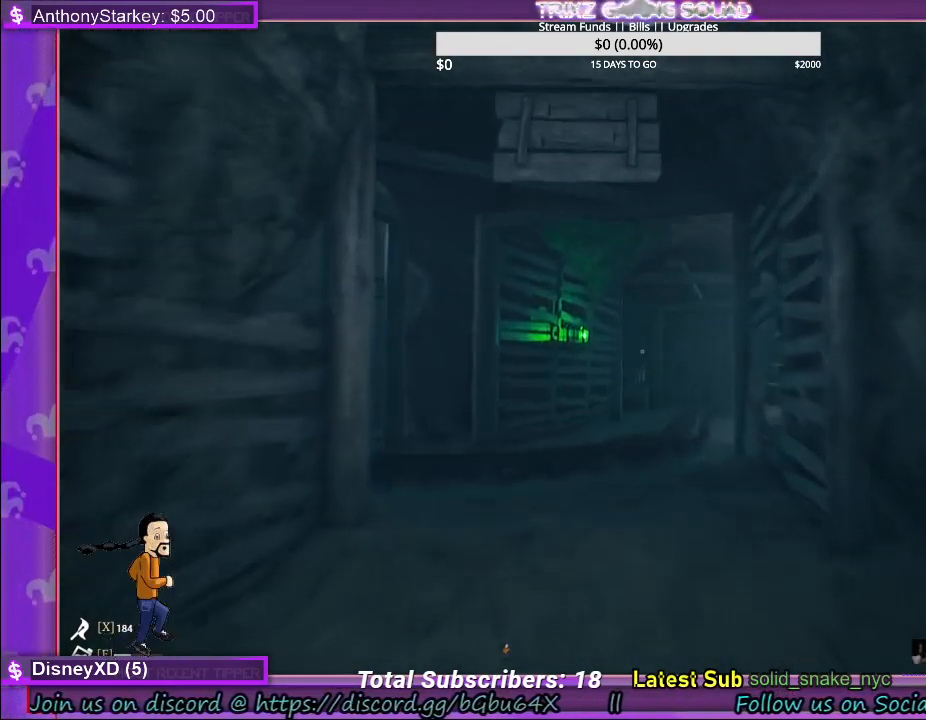
{"keys": ["shift", "w"], "mouse": [], "events": []}
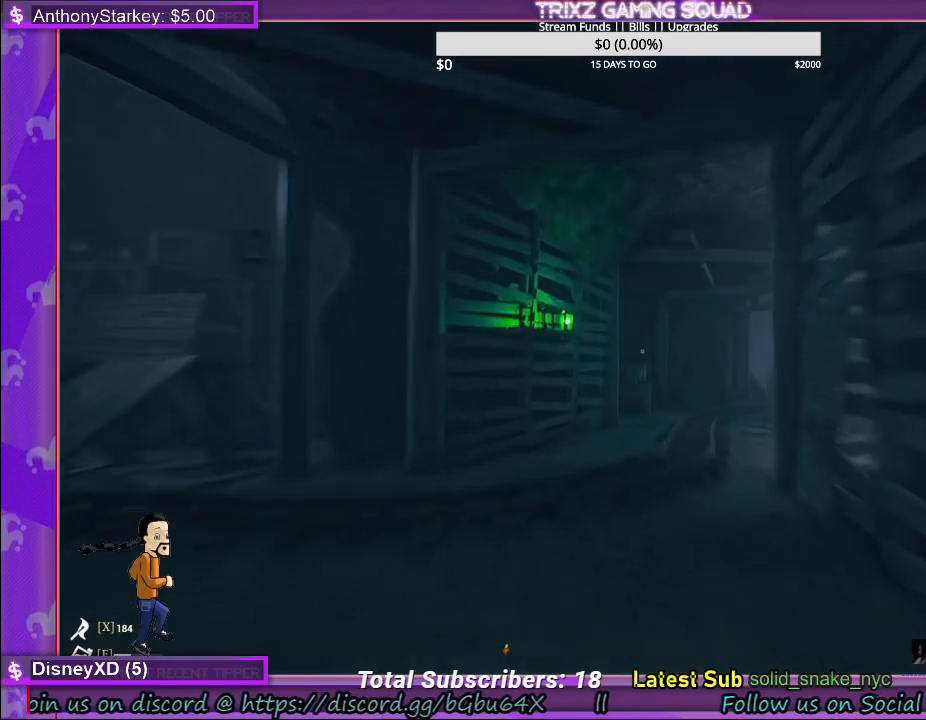
{"keys": ["d", "shift", "w"], "mouse": [], "events": [[133, "d", "down"]]}
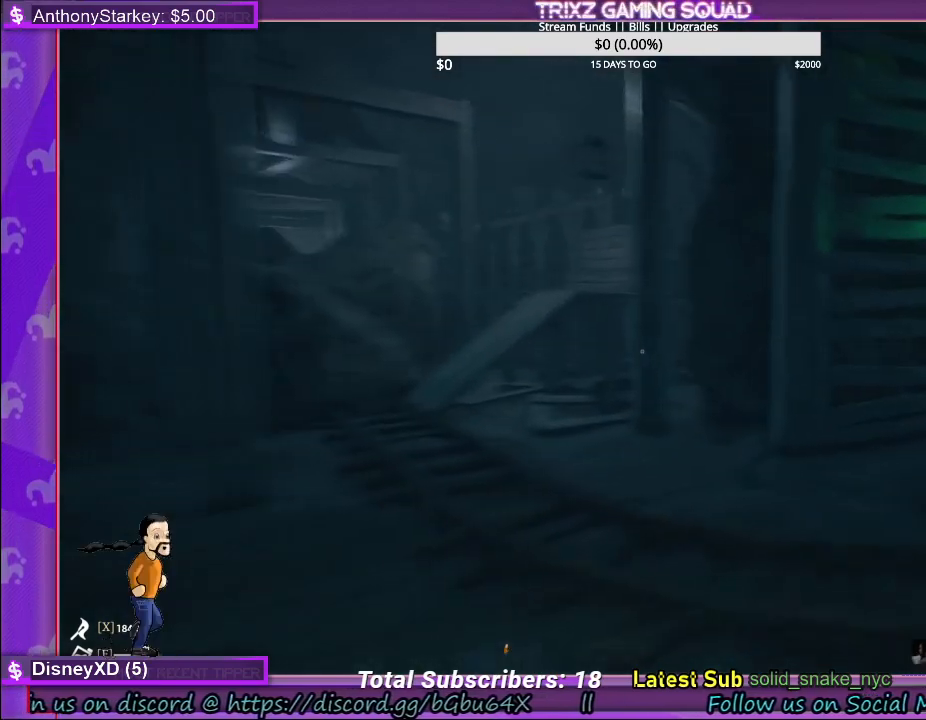
{"keys": ["w"], "mouse": [], "events": [[33, "shift", "up"], [67, "d", "up"], [83, "w", "up"], [483, "w", "down"]]}
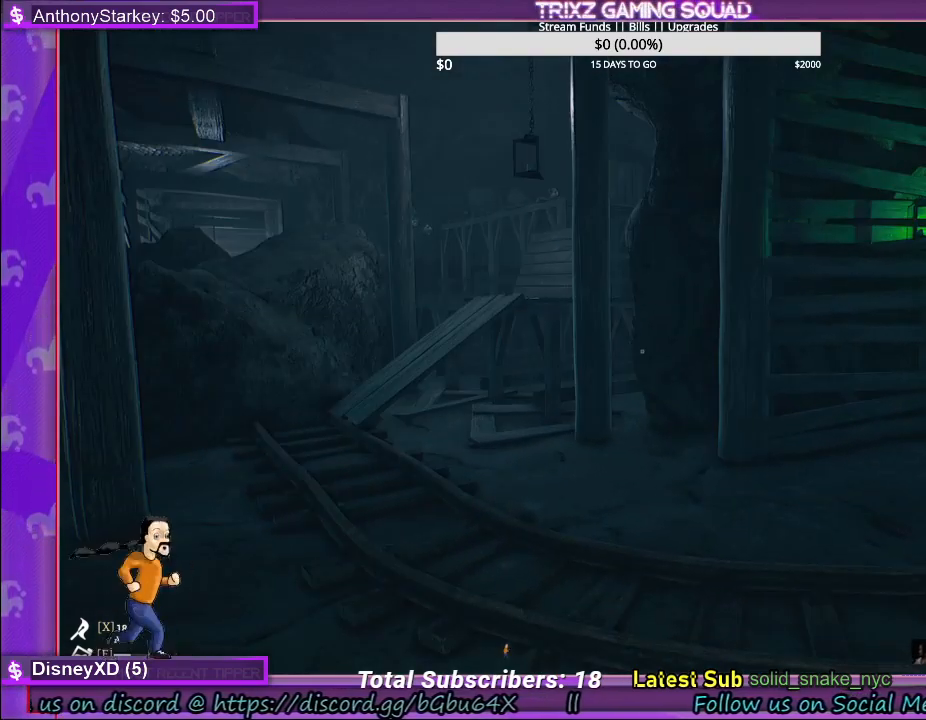
{"keys": ["shift", "w"], "mouse": [], "events": [[33, "shift", "down"], [417, "a", "down"], [500, "a", "up"]]}
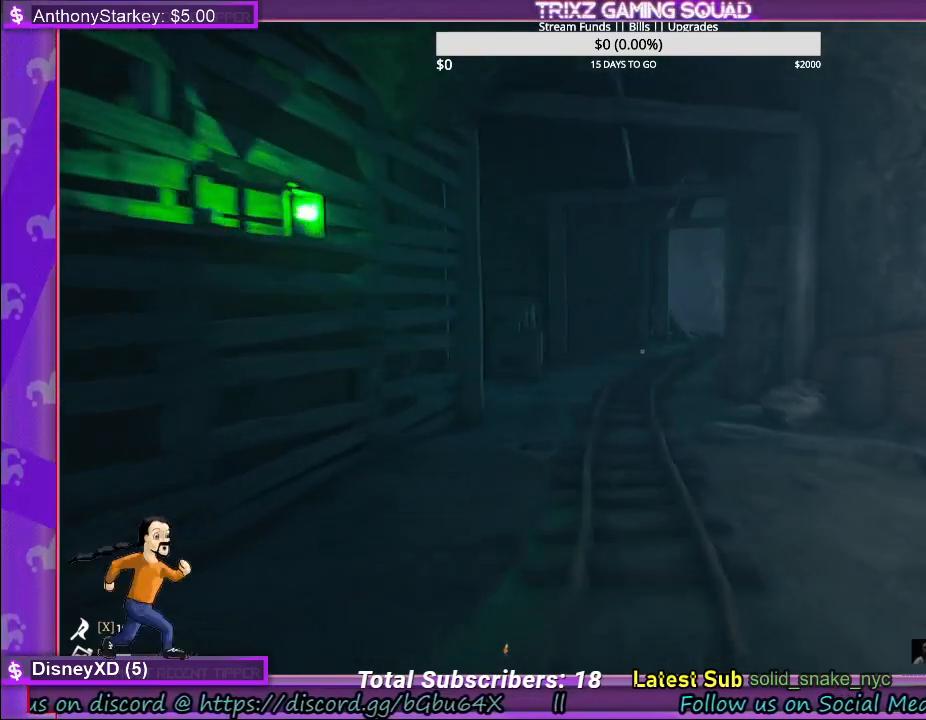
{"keys": ["a", "shift"], "mouse": [], "events": [[150, "a", "down"], [383, "w", "up"]]}
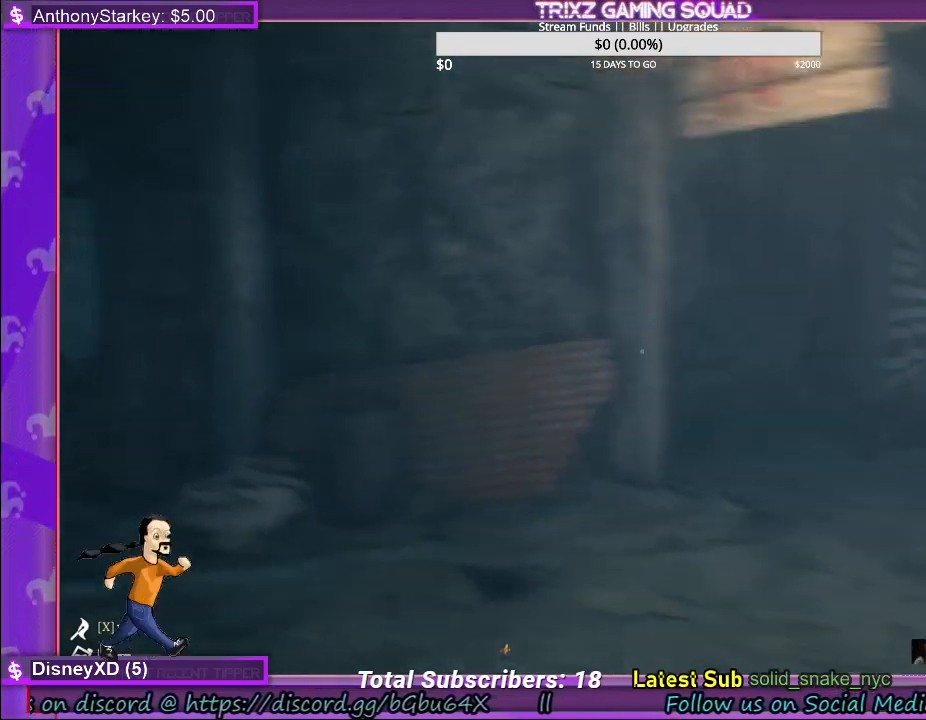
{"keys": ["d", "shift", "w"], "mouse": [], "events": [[33, "a", "up"], [50, "shift", "up"], [267, "d", "down"], [267, "w", "down"], [333, "shift", "down"]]}
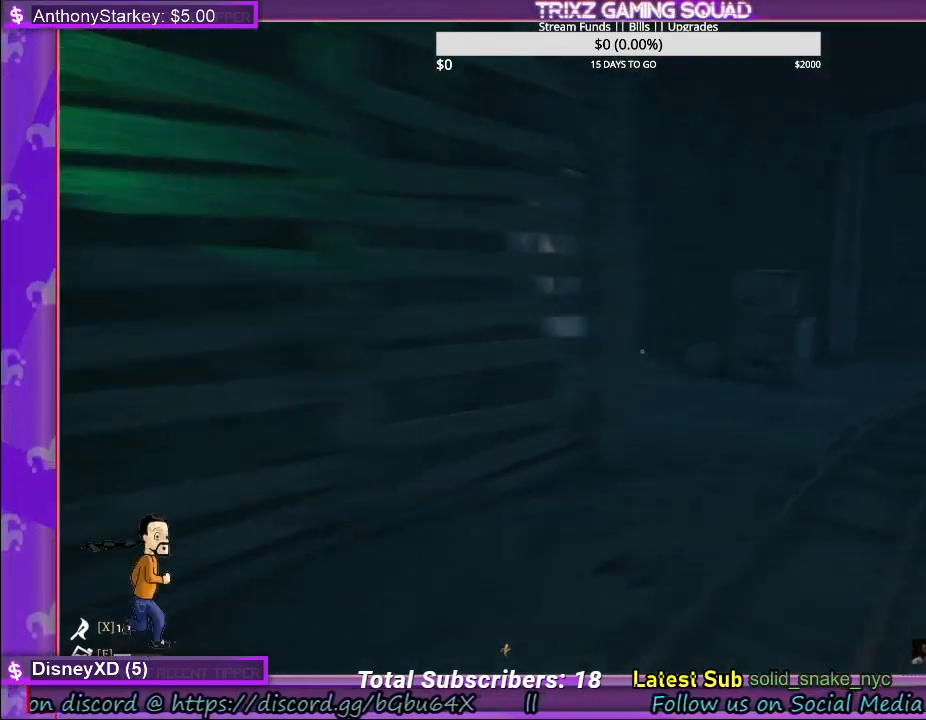
{"keys": ["d"], "mouse": [], "events": [[133, "shift", "up"], [133, "w", "up"], [233, "d", "up"], [400, "d", "down"]]}
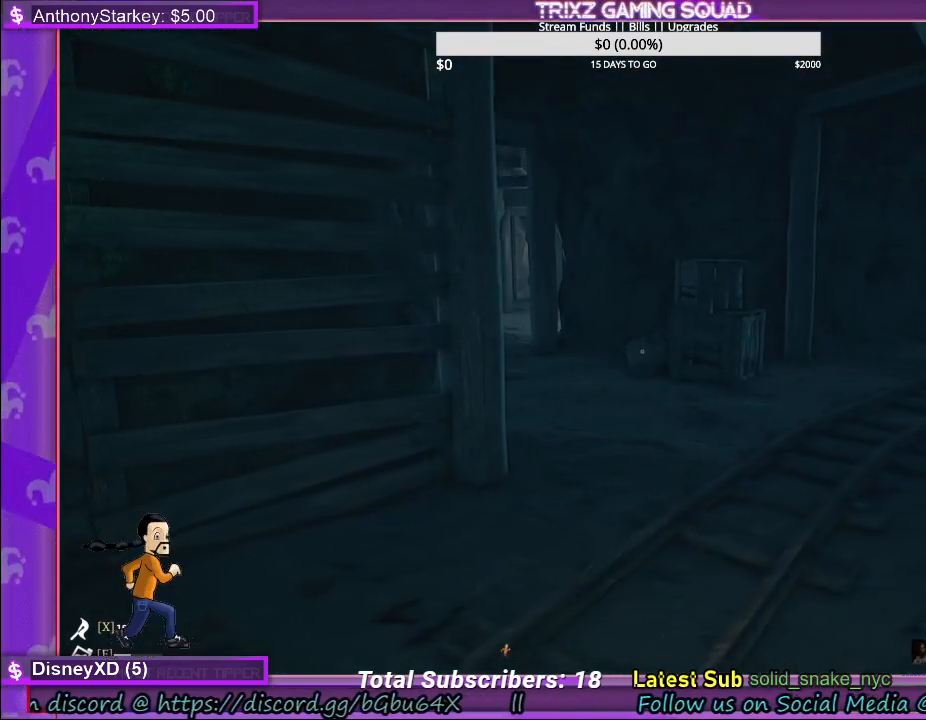
{"keys": ["shift", "w"], "mouse": [], "events": [[250, "d", "up"], [350, "w", "down"], [400, "shift", "down"]]}
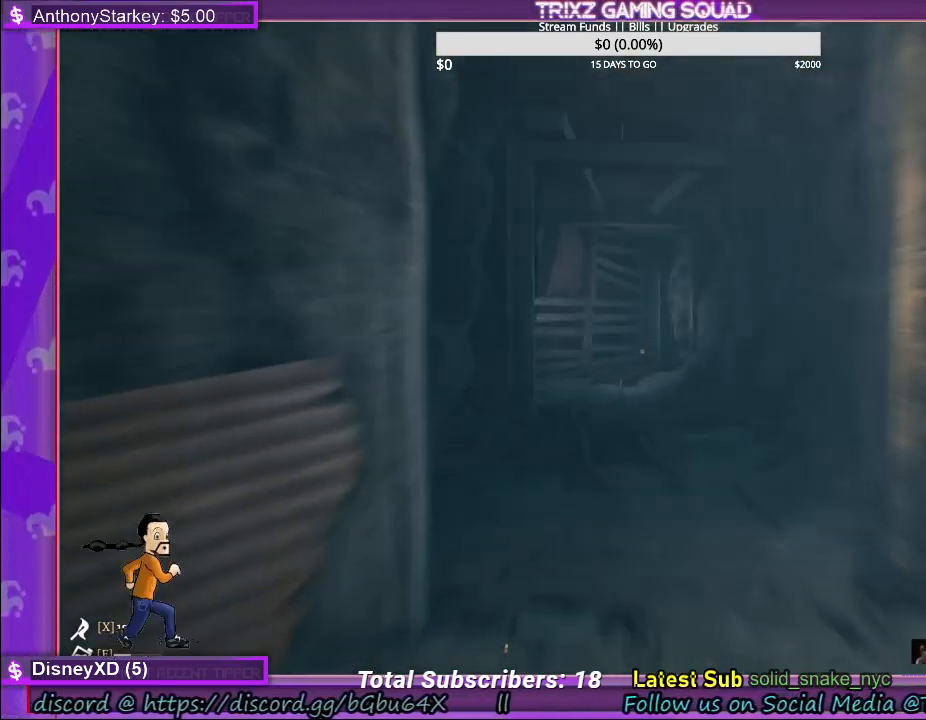
{"keys": ["shift", "w"], "mouse": [], "events": []}
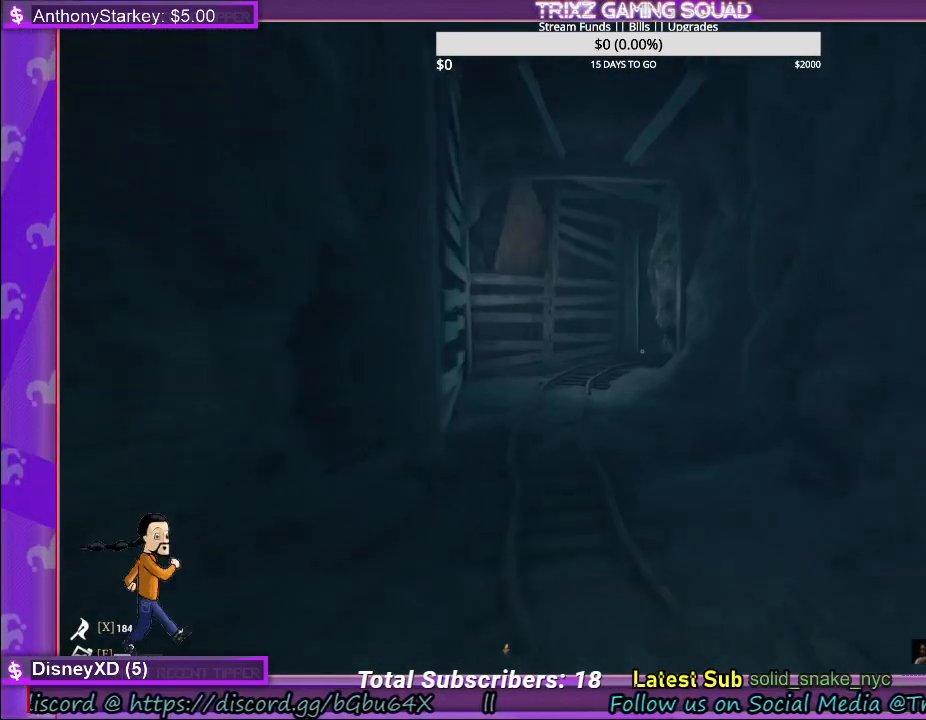
{"keys": ["shift", "w"], "mouse": [], "events": []}
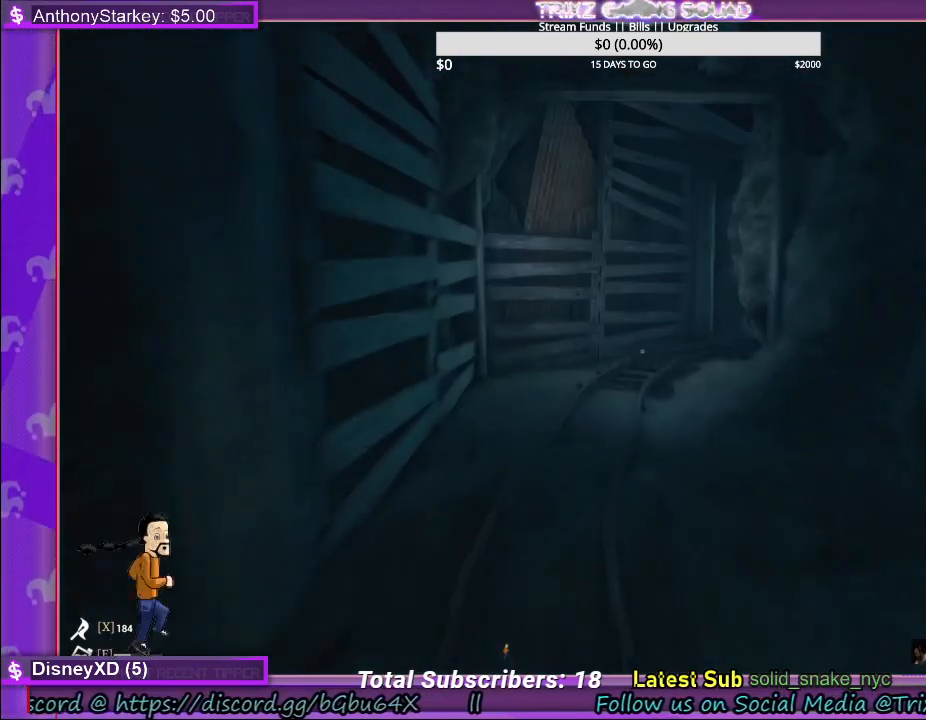
{"keys": ["shift", "w"], "mouse": [], "events": [[317, "a", "down"], [333, "a", "up"]]}
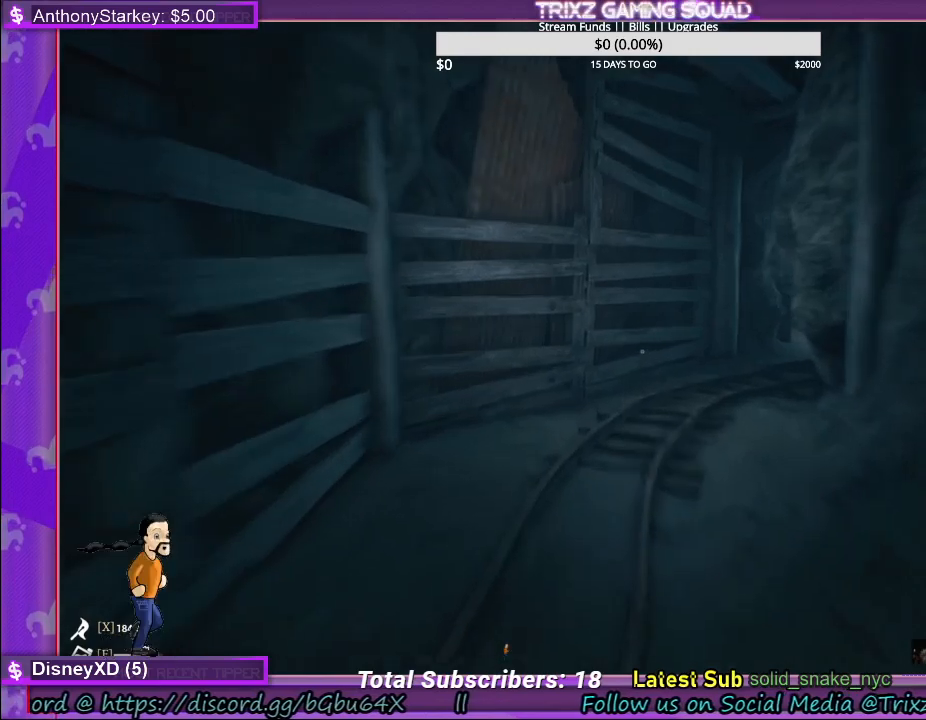
{"keys": ["shift", "w"], "mouse": [], "events": []}
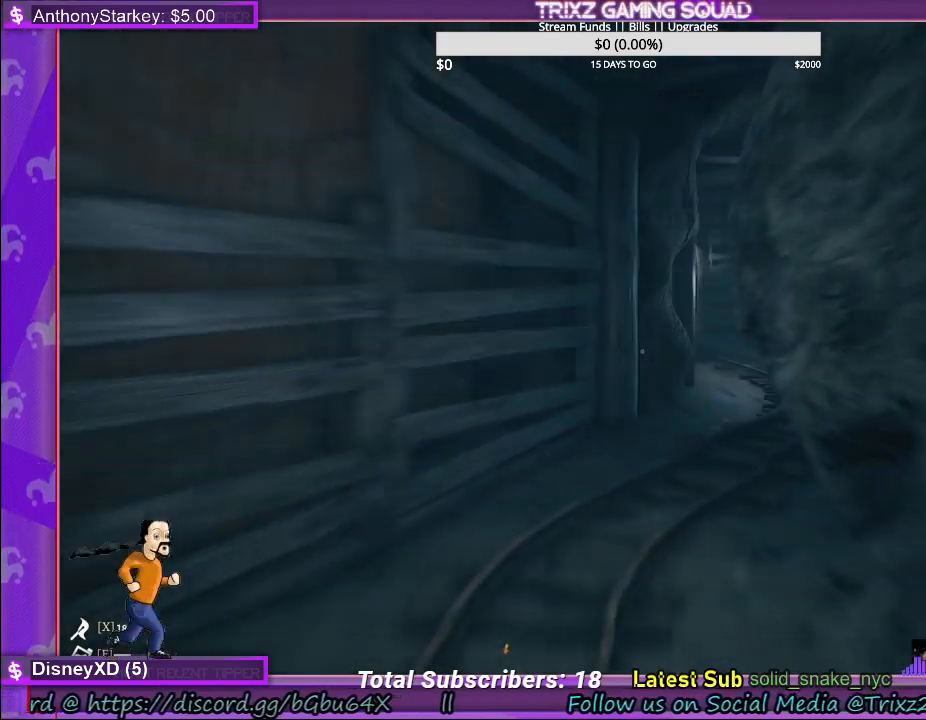
{"keys": ["shift", "w"], "mouse": [], "events": [[33, "a", "down"], [233, "a", "up"], [300, "a", "down"], [483, "a", "up"]]}
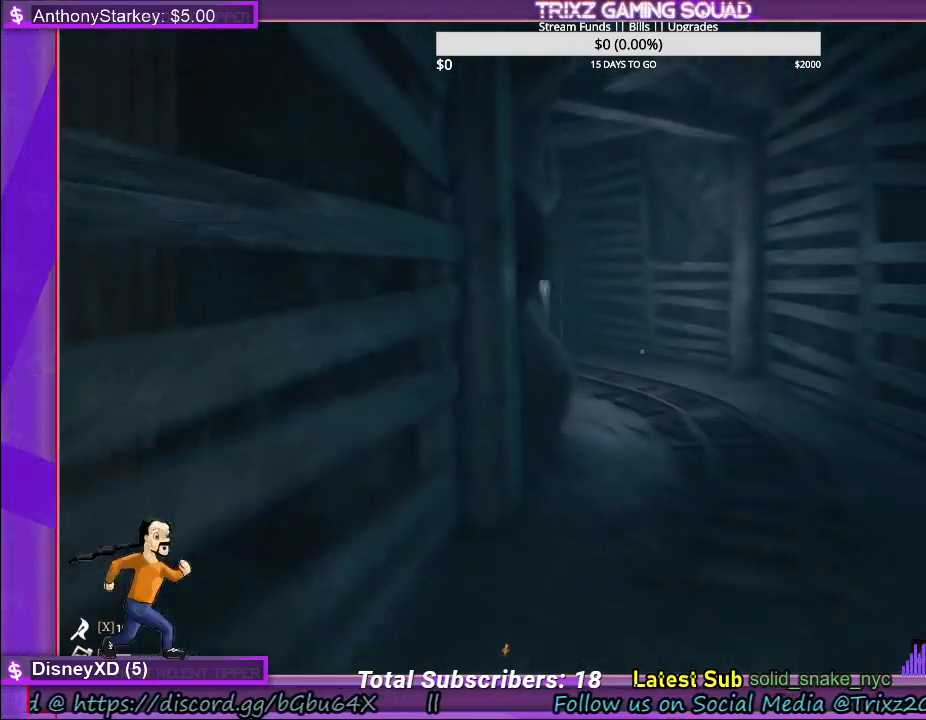
{"keys": ["shift", "w"], "mouse": [], "events": [[333, "d", "down"], [467, "d", "up"]]}
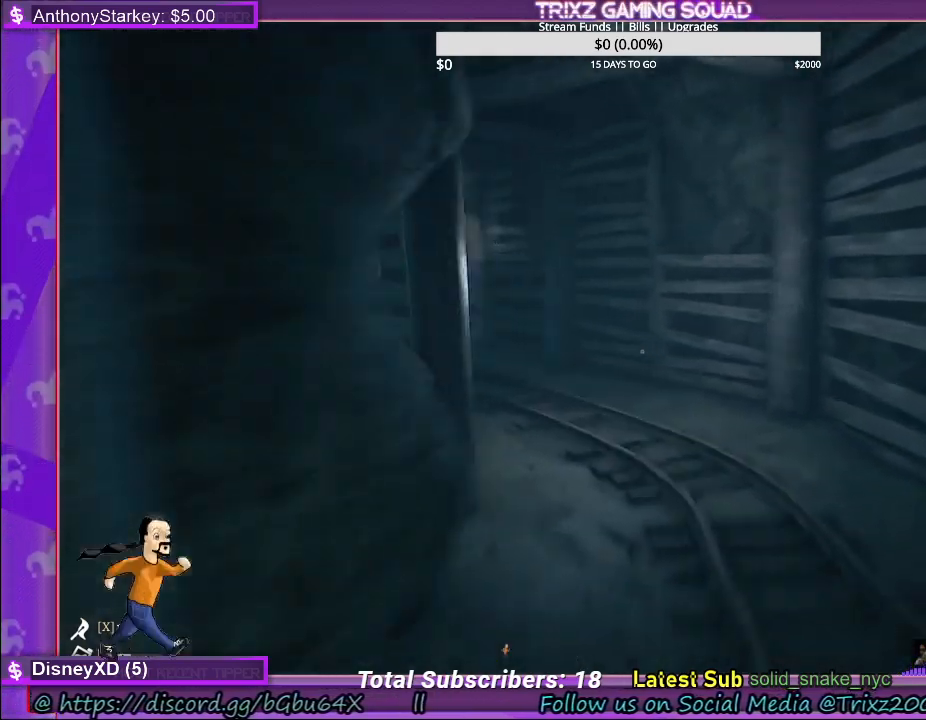
{"keys": ["shift", "w"], "mouse": [], "events": [[117, "d", "down"], [450, "d", "up"]]}
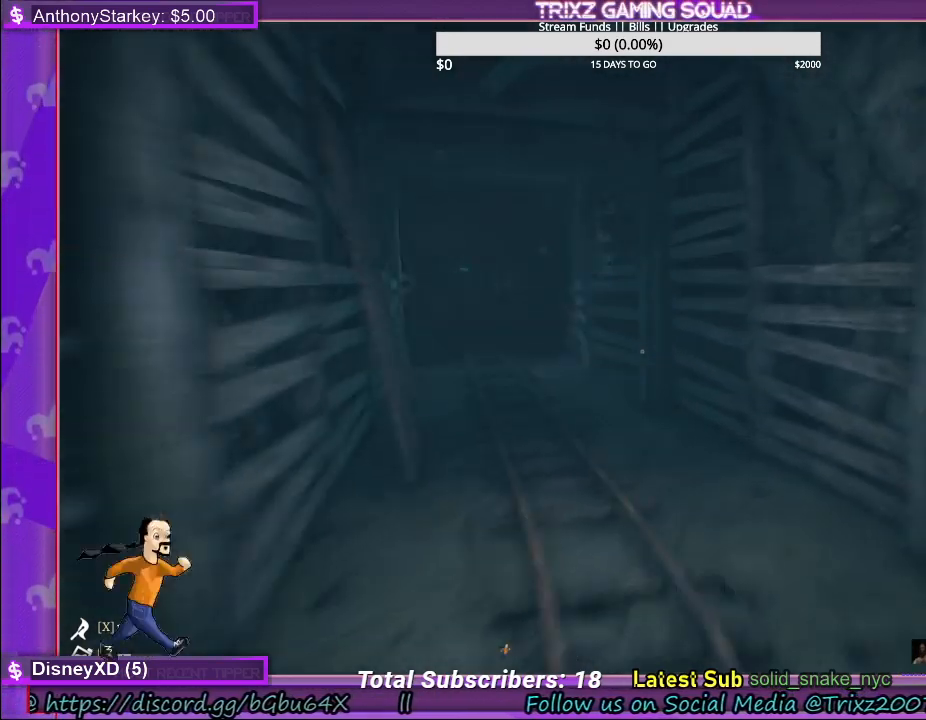
{"keys": ["shift", "w"], "mouse": [], "events": []}
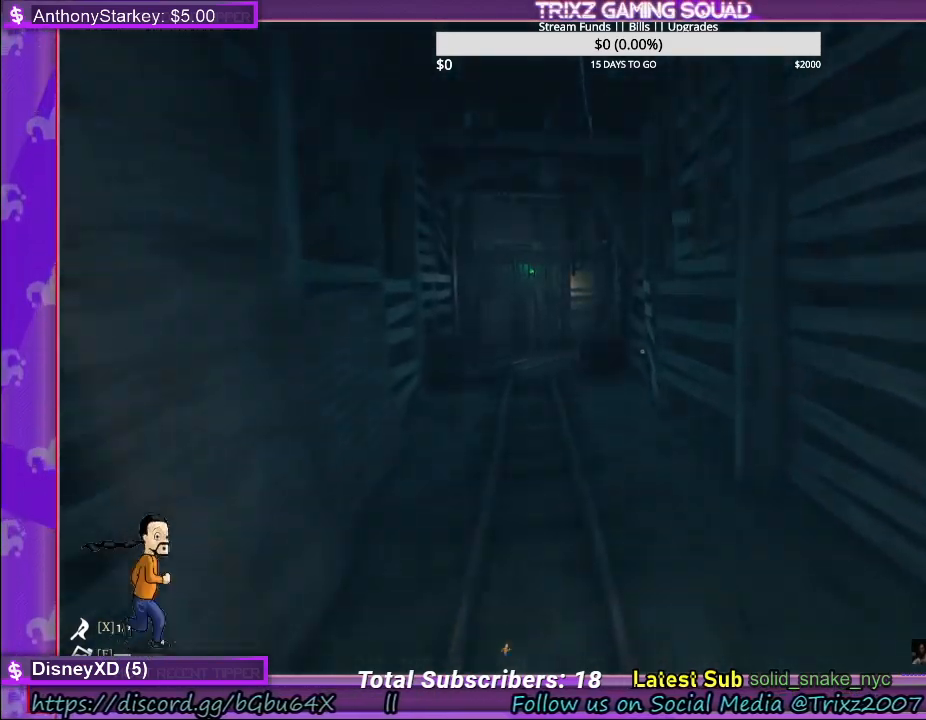
{"keys": ["shift", "w"], "mouse": [], "events": []}
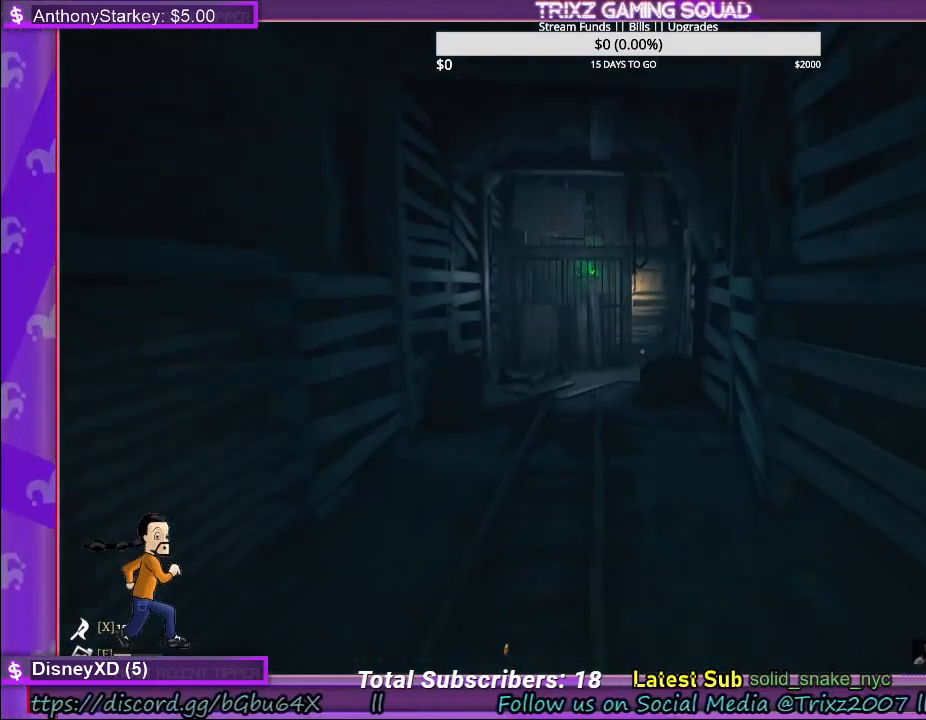
{"keys": ["shift", "w"], "mouse": [], "events": []}
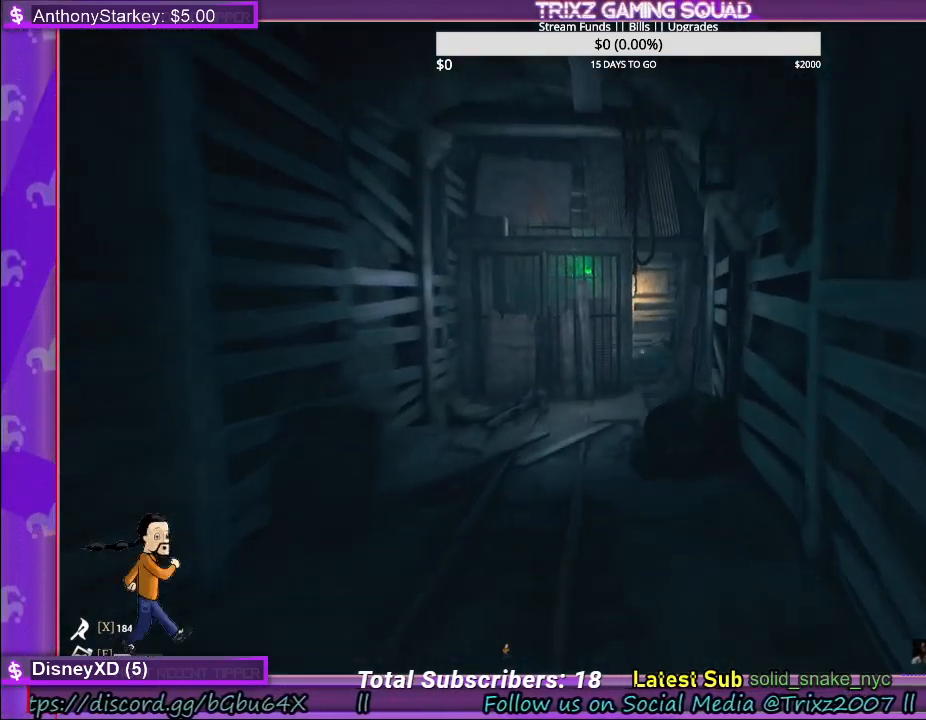
{"keys": ["shift", "w"], "mouse": [], "events": [[433, "a", "down"], [500, "a", "up"]]}
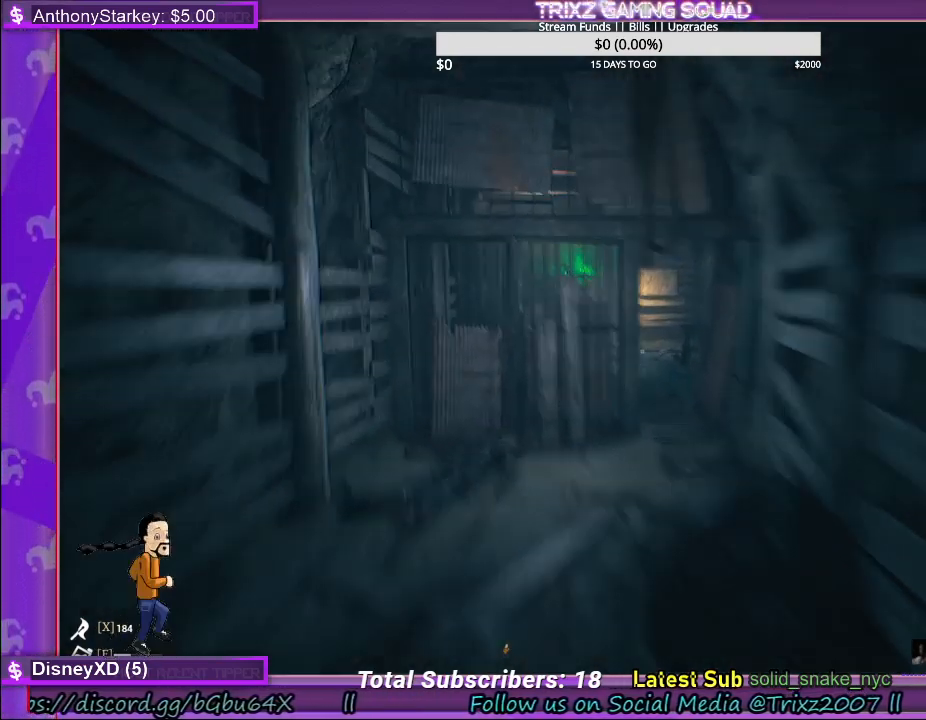
{"keys": ["shift", "w"], "mouse": [], "events": []}
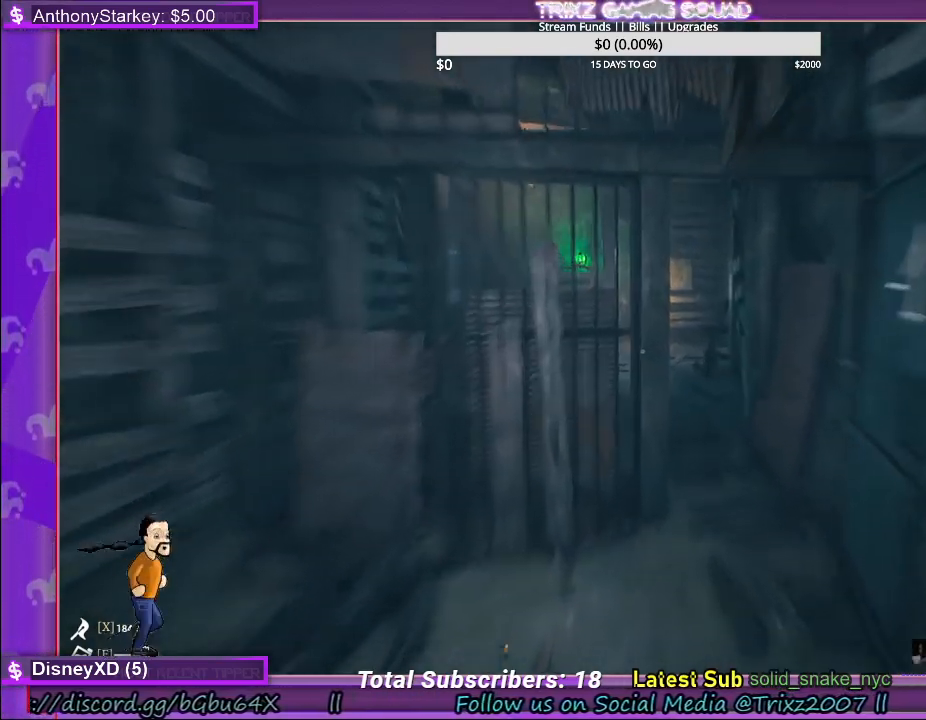
{"keys": ["shift", "w"], "mouse": [], "events": [[83, "d", "down"], [233, "d", "up"]]}
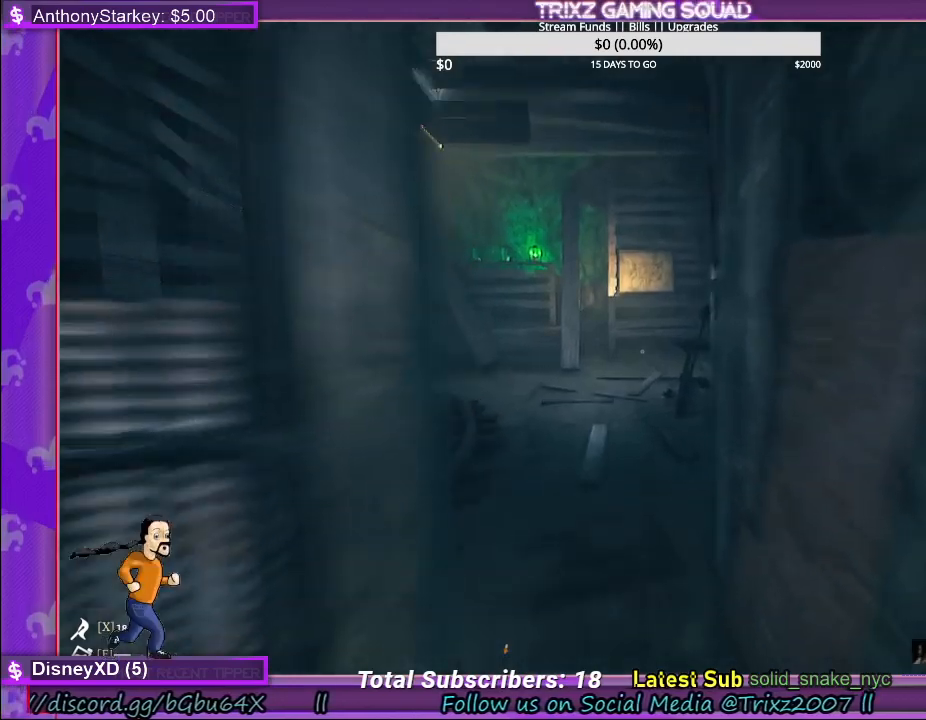
{"keys": ["shift", "w"], "mouse": [], "events": []}